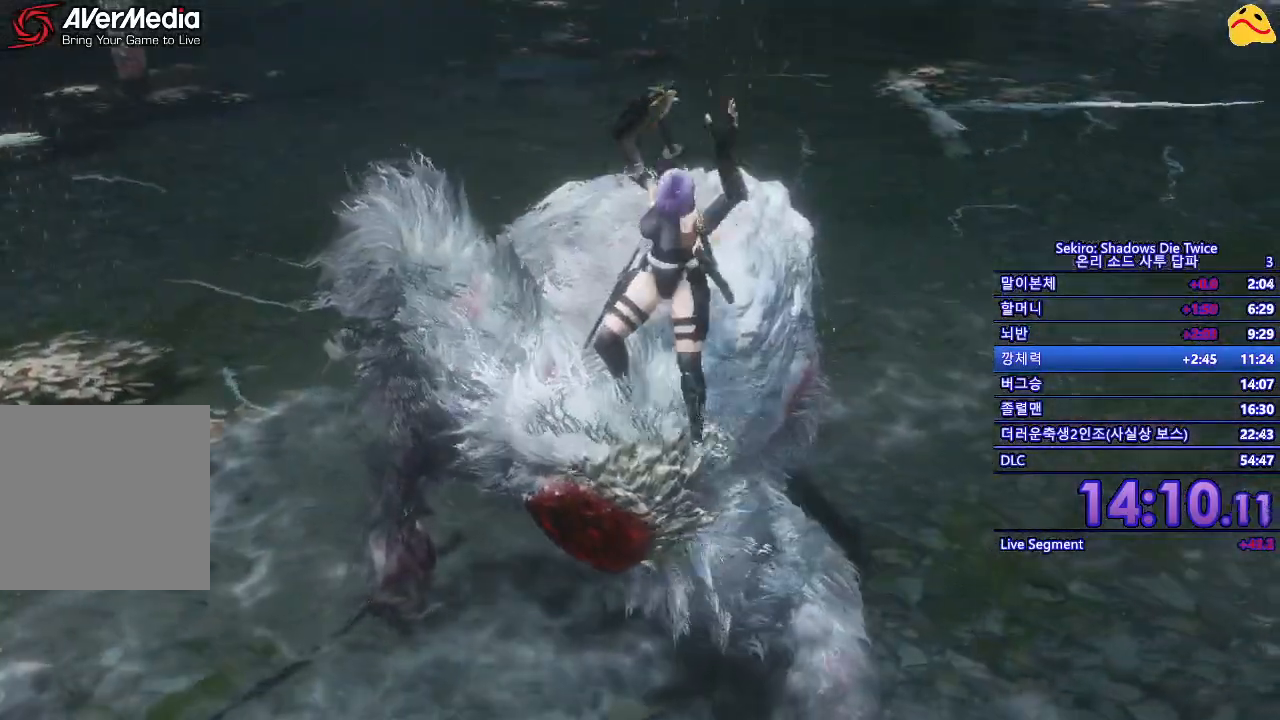
Gameplay with a controller (Xbox layout); each line is a JSON object with the inputs held at the frame after it. "events" lists button and stick changes between this image and that frame as [ms after this image, input, new state], when the widget could be followed in between.
{"buttons": ["R1"], "left_stick": "center", "right_stick": "center", "events": [[50, "R1", "down"], [183, "R1", "up"], [300, "R1", "down"], [417, "R1", "up"], [500, "R1", "down"]]}
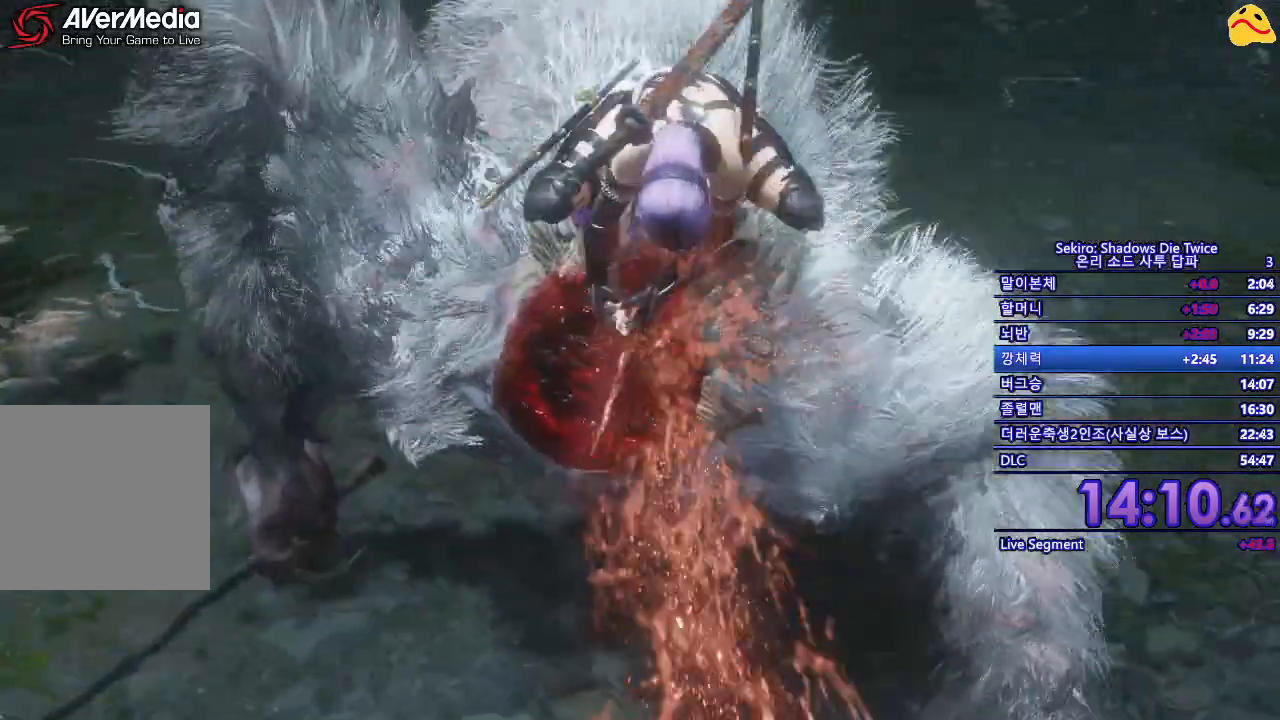
{"buttons": ["R1"], "left_stick": "center", "right_stick": "center", "events": [[117, "R1", "up"], [200, "R1", "down"], [283, "R1", "up"], [400, "R1", "down"]]}
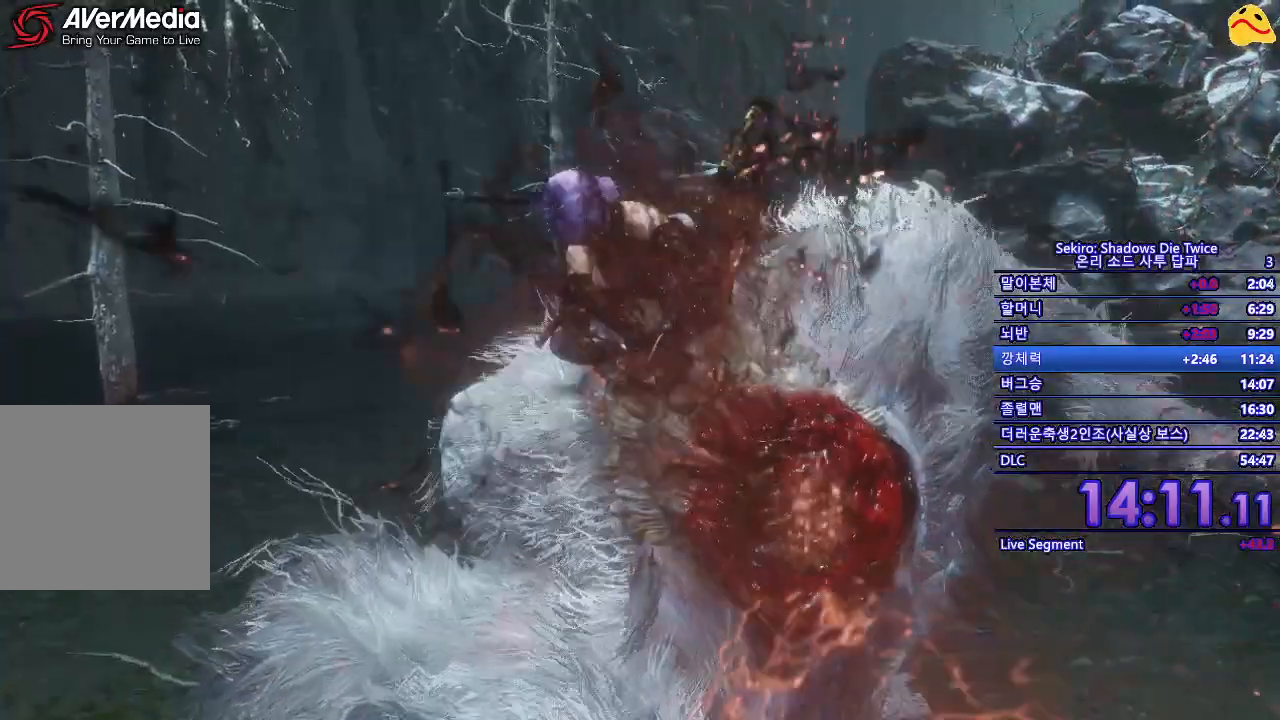
{"buttons": ["R1"], "left_stick": "center", "right_stick": "center", "events": [[17, "R1", "up"], [100, "R1", "down"], [233, "R1", "up"], [317, "R1", "down"], [400, "R1", "up"], [483, "R1", "down"]]}
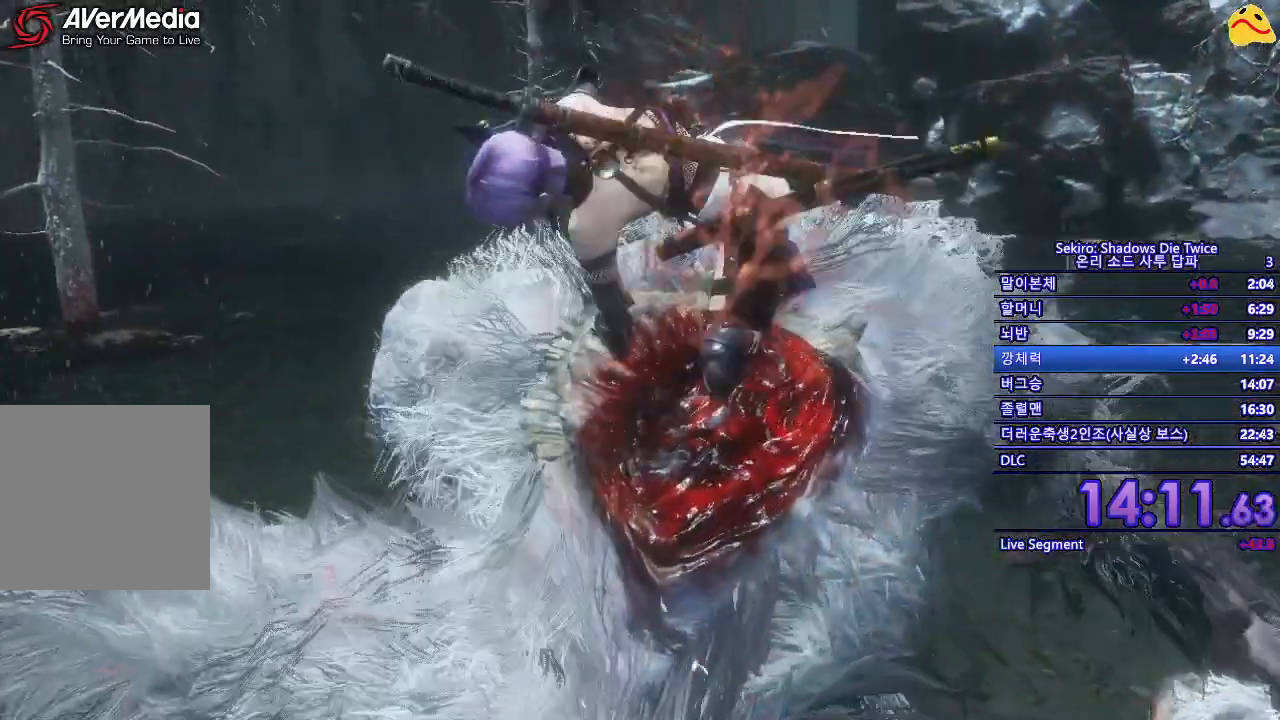
{"buttons": [], "left_stick": "center", "right_stick": "center", "events": [[83, "R1", "up"]]}
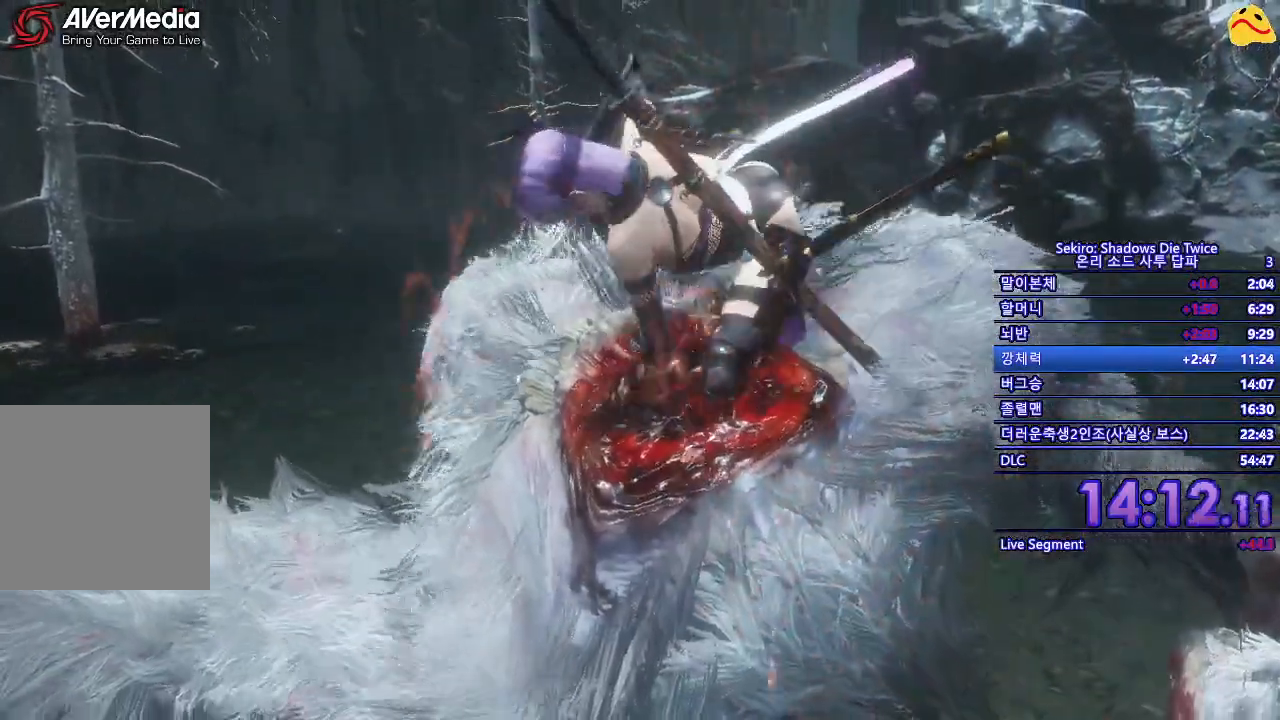
{"buttons": [], "left_stick": "center", "right_stick": "center", "events": []}
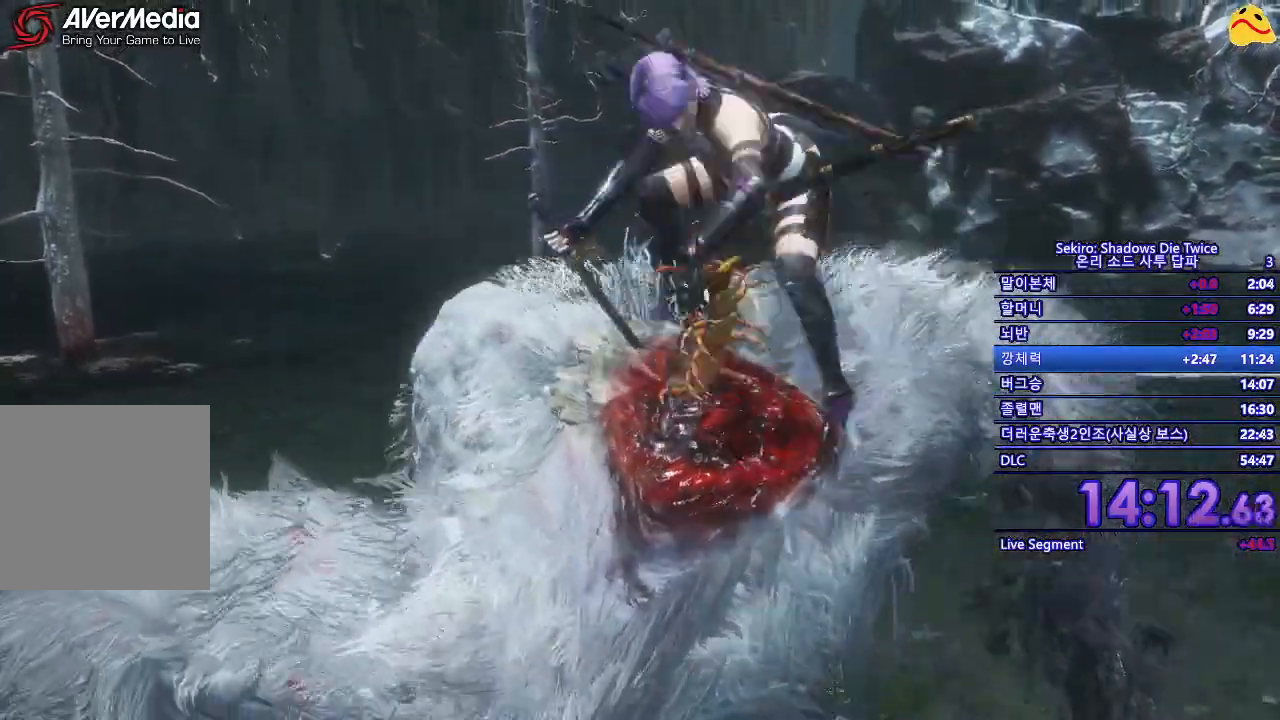
{"buttons": [], "left_stick": "center", "right_stick": "center", "events": []}
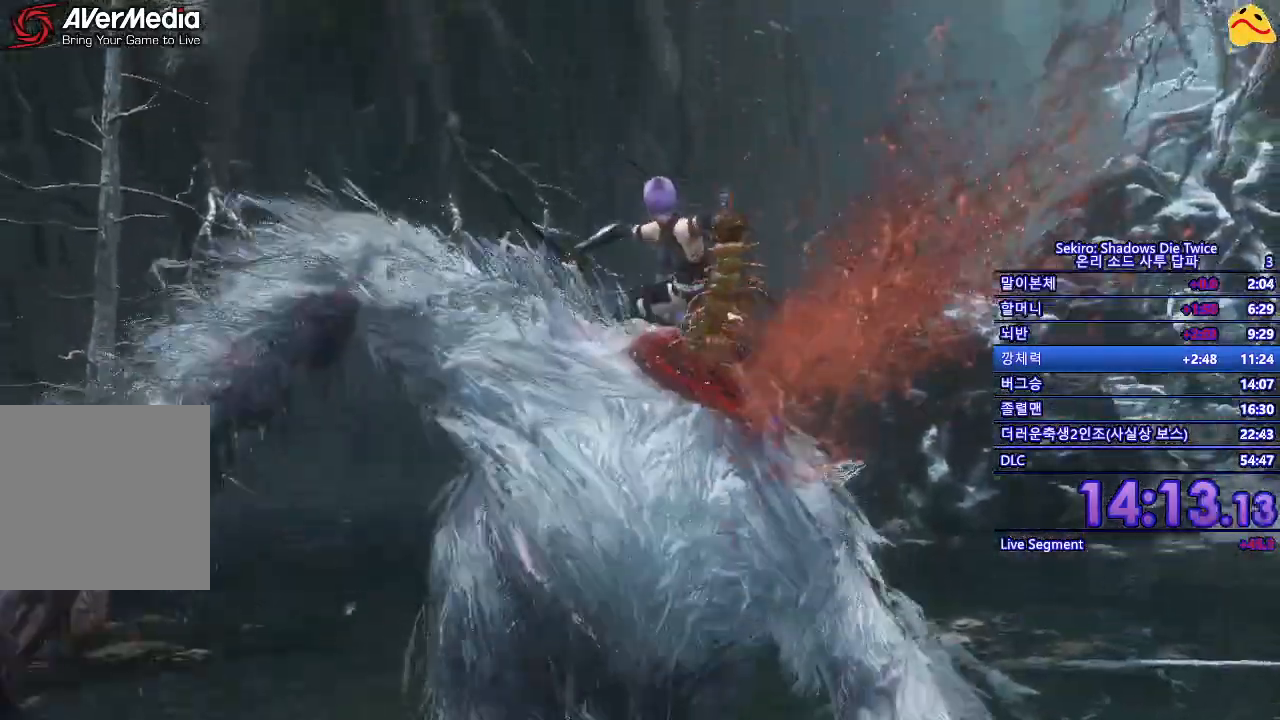
{"buttons": [], "left_stick": "center", "right_stick": "center", "events": []}
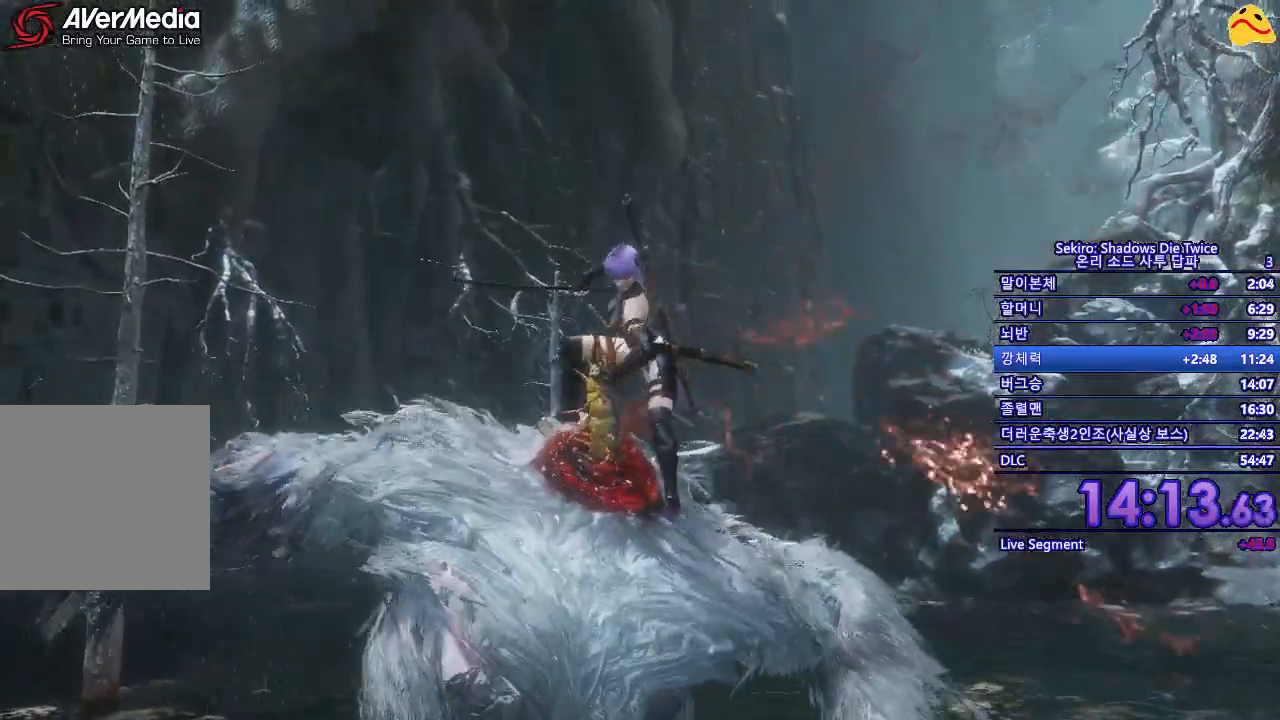
{"buttons": [], "left_stick": "center", "right_stick": "center", "events": []}
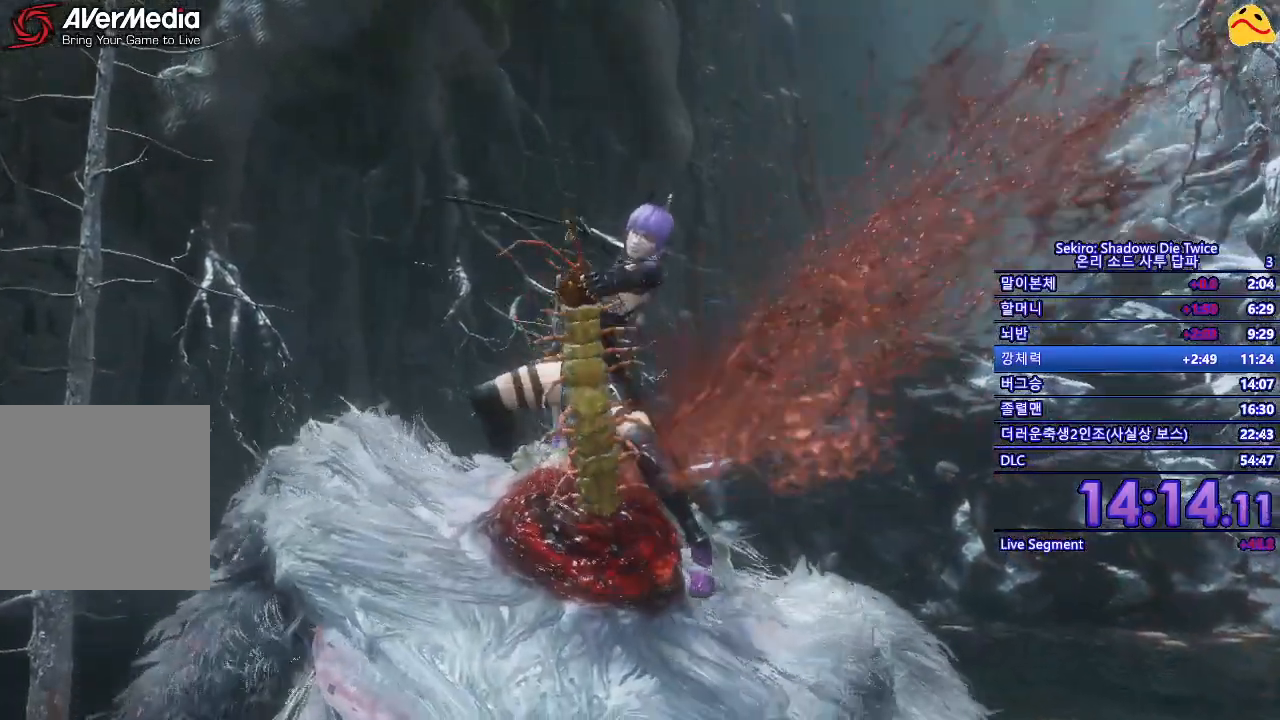
{"buttons": [], "left_stick": "center", "right_stick": "center", "events": []}
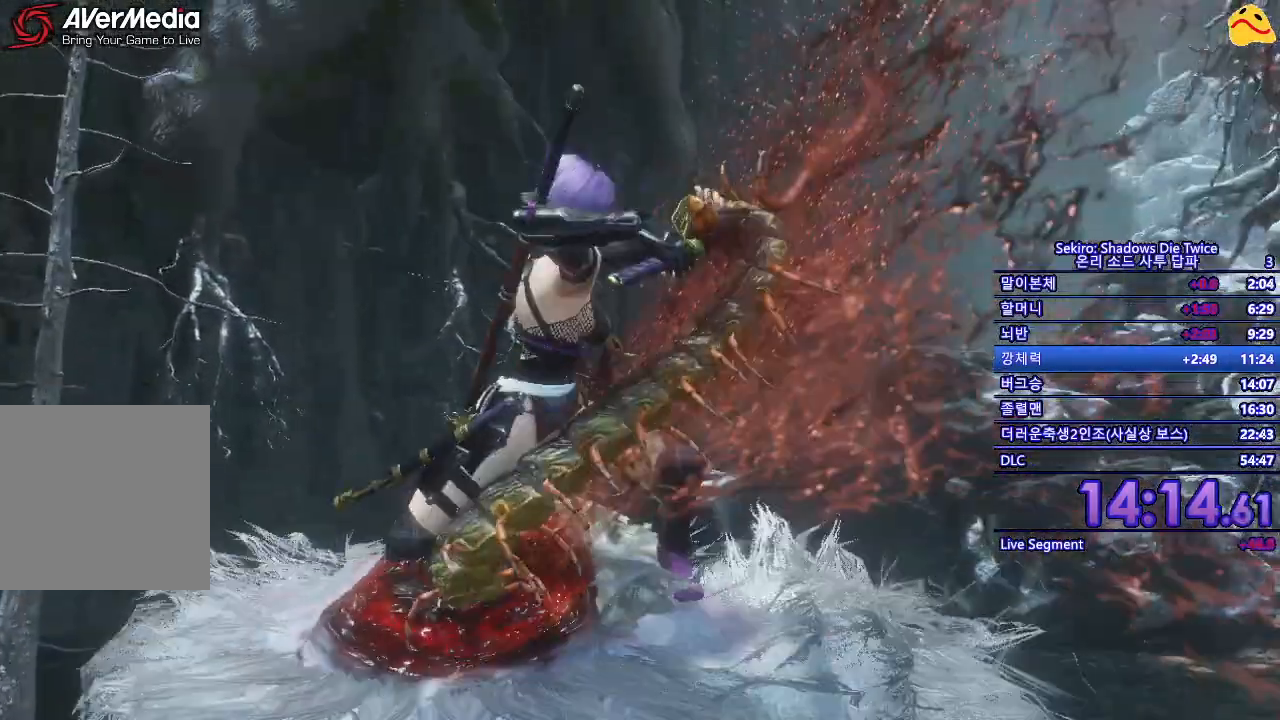
{"buttons": [], "left_stick": "center", "right_stick": "center", "events": []}
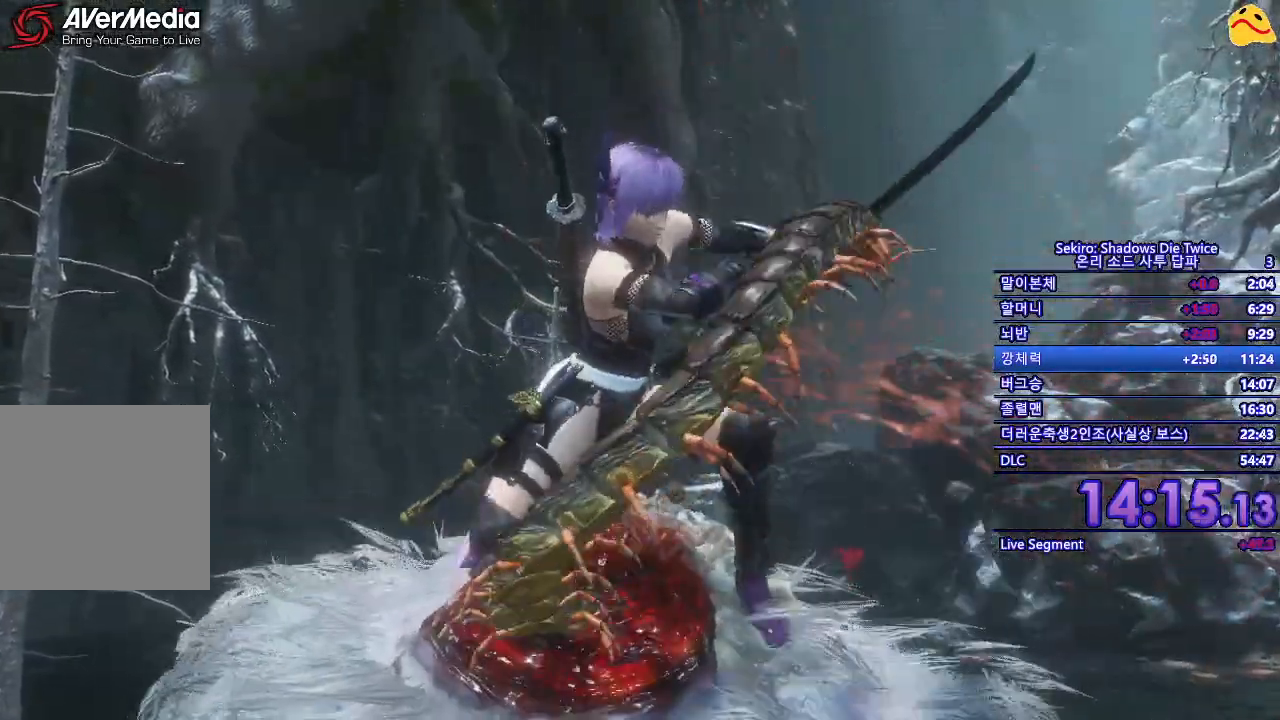
{"buttons": [], "left_stick": "center", "right_stick": "center", "events": []}
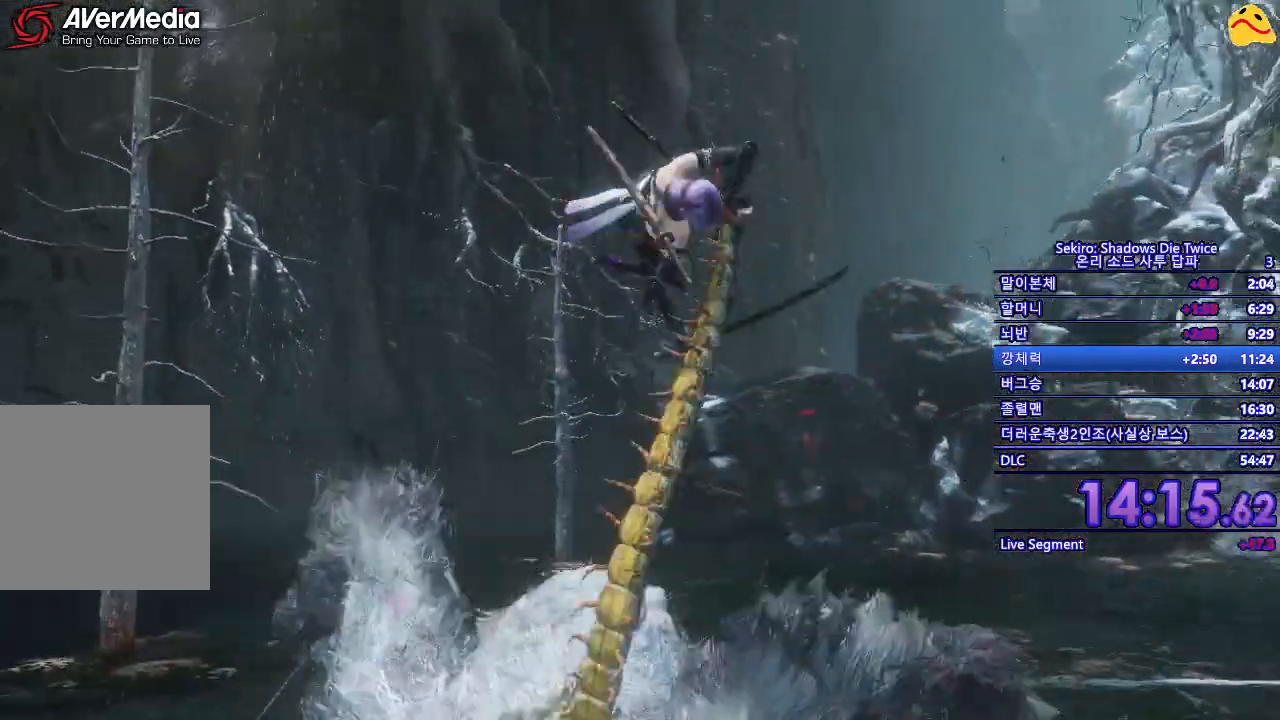
{"buttons": [], "left_stick": "center", "right_stick": "center", "events": []}
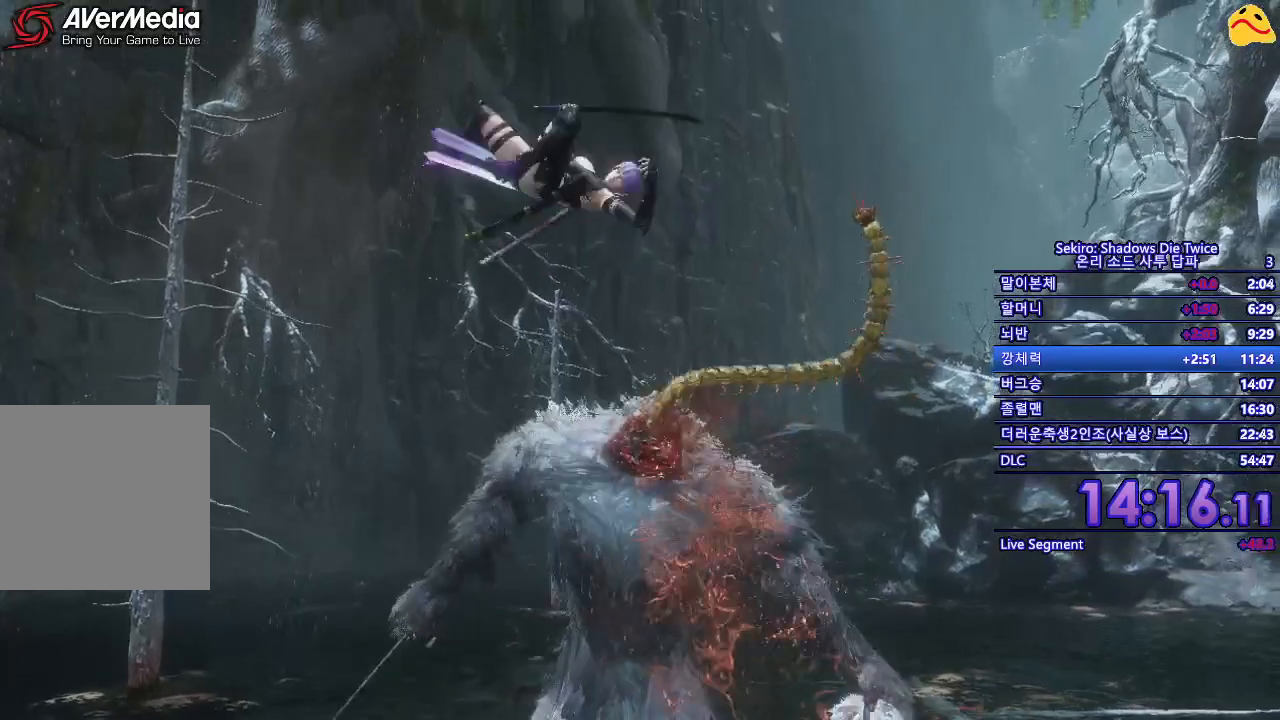
{"buttons": [], "left_stick": "center", "right_stick": "center", "events": []}
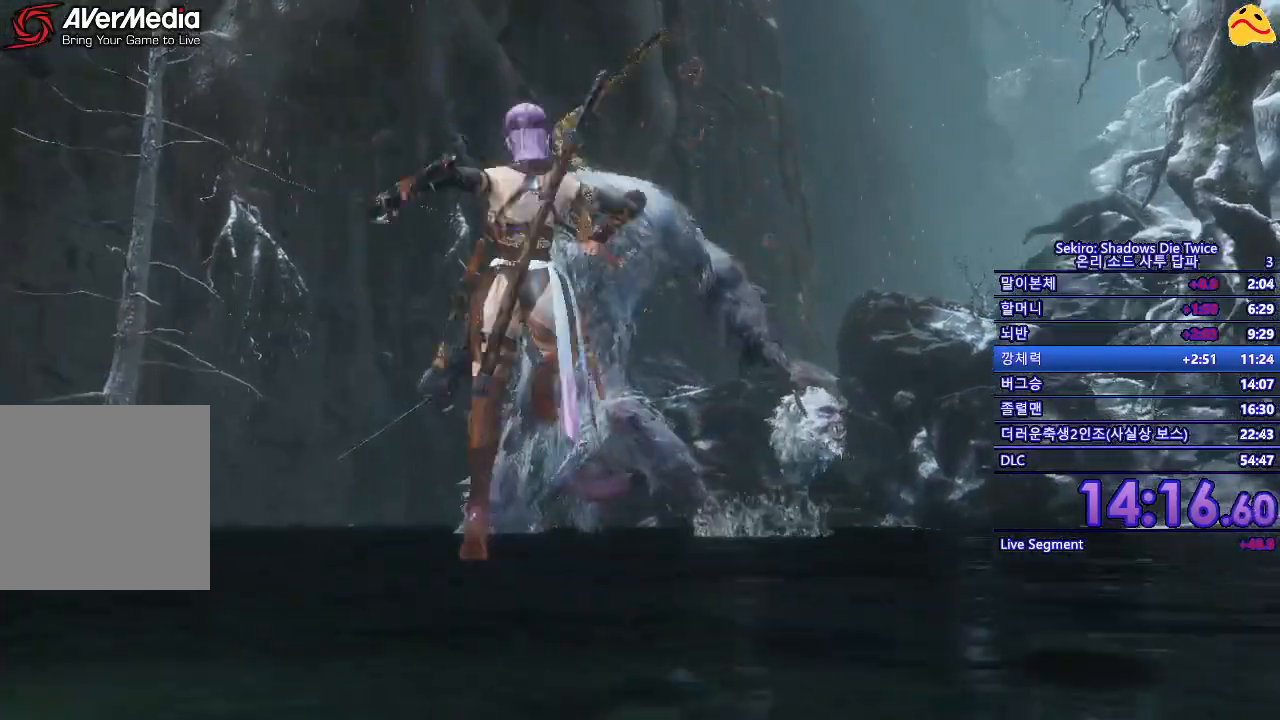
{"buttons": [], "left_stick": "center", "right_stick": "right", "events": [[317, "right_stick", "right"]]}
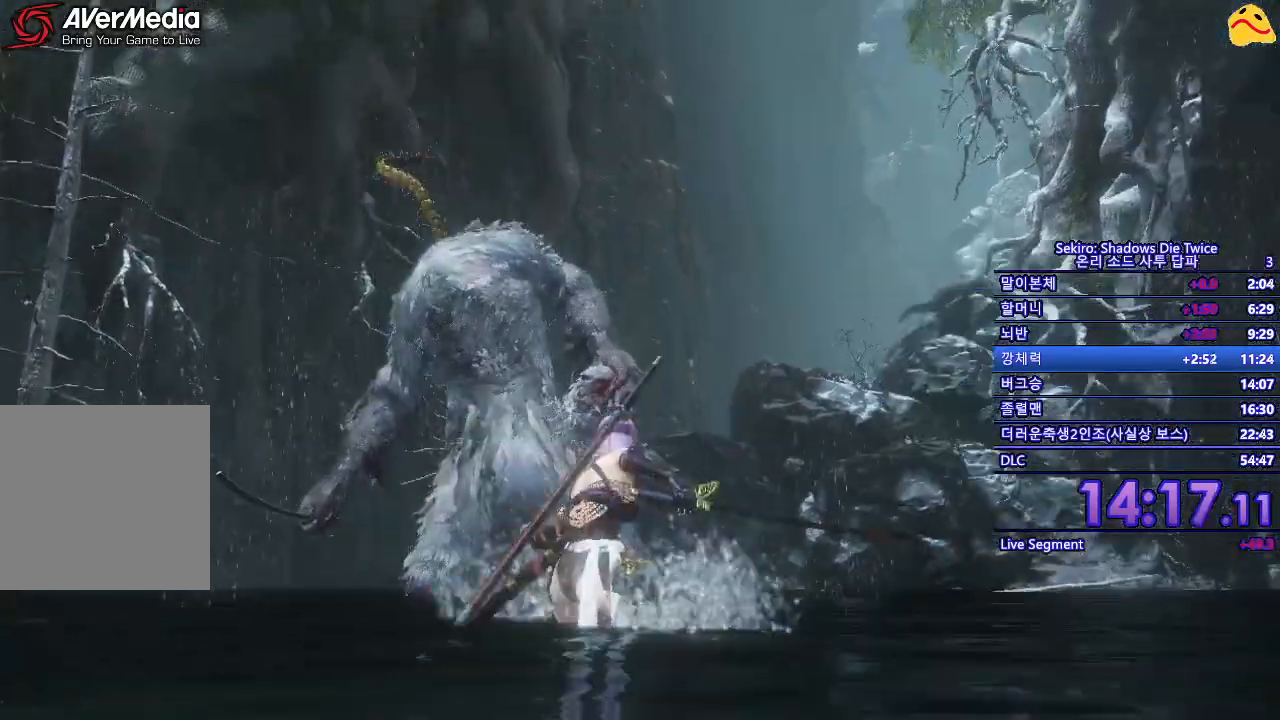
{"buttons": [], "left_stick": "center", "right_stick": "down-right", "events": [[483, "right_stick", "down-right"]]}
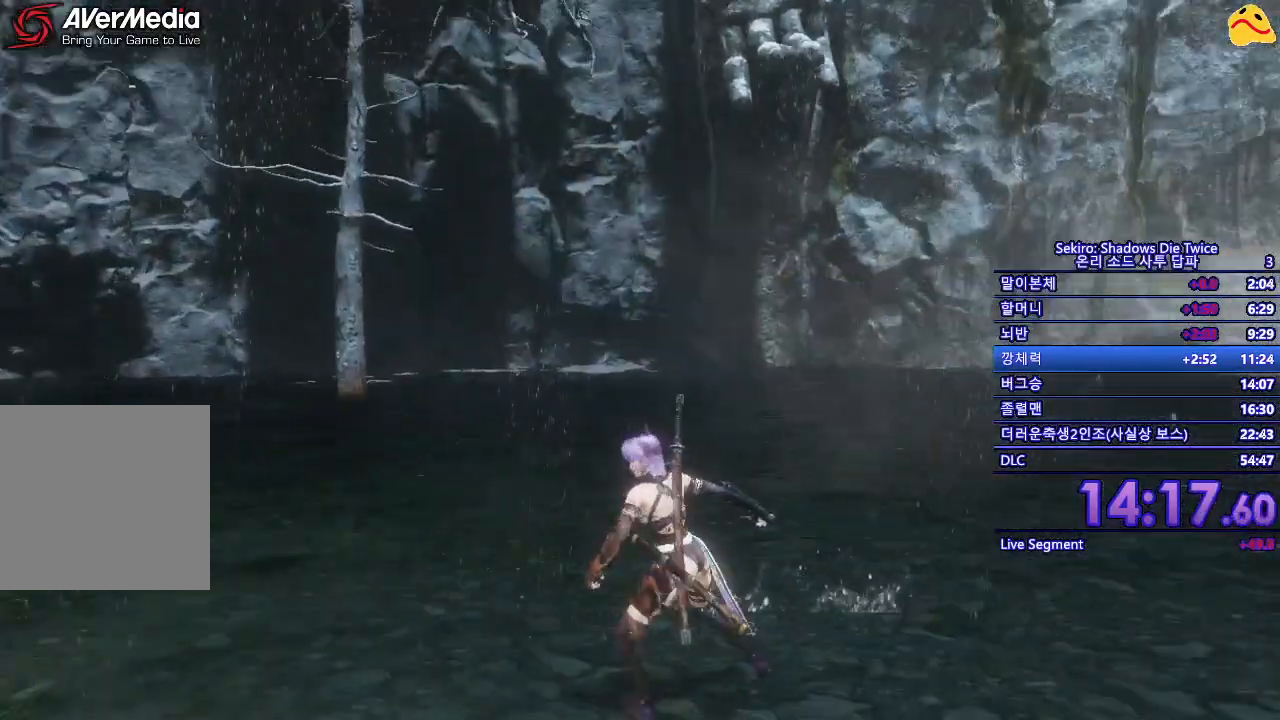
{"buttons": ["B"], "left_stick": "up", "right_stick": "center", "events": [[250, "right_stick", "center"], [267, "left_stick", "up-right"], [367, "left_stick", "up"], [433, "B", "down"]]}
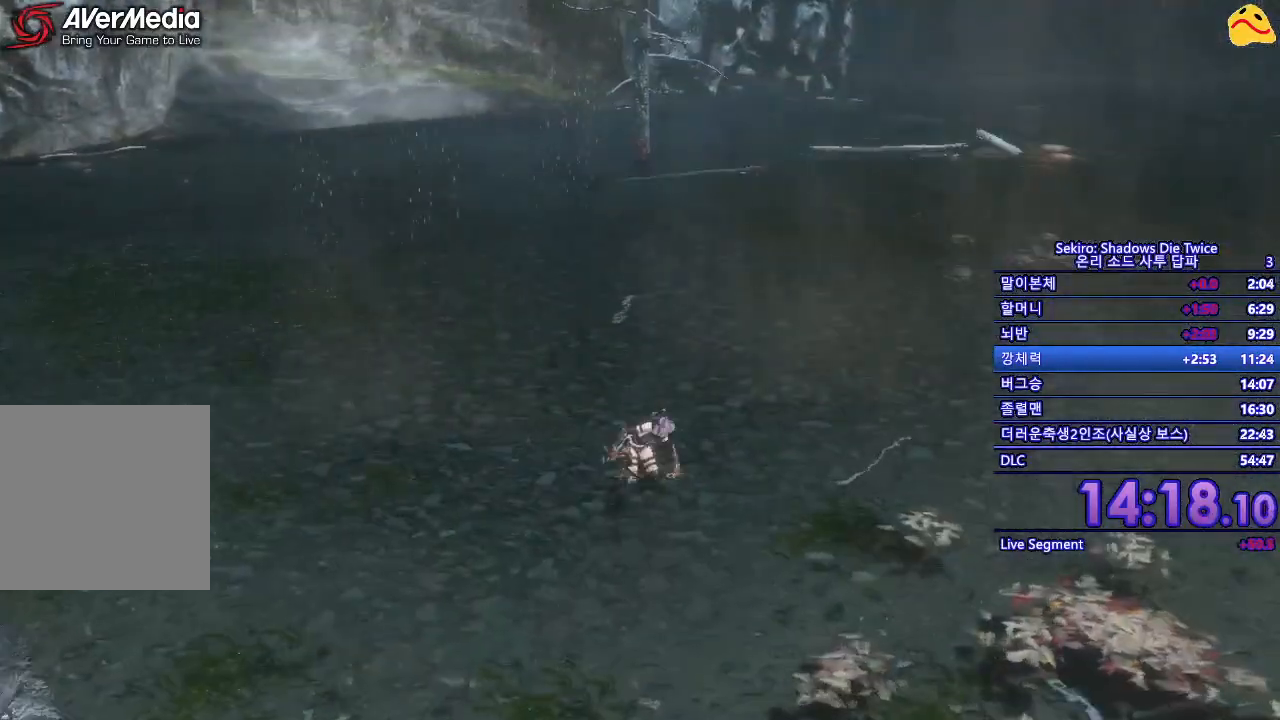
{"buttons": ["B"], "left_stick": "up", "right_stick": "center", "events": []}
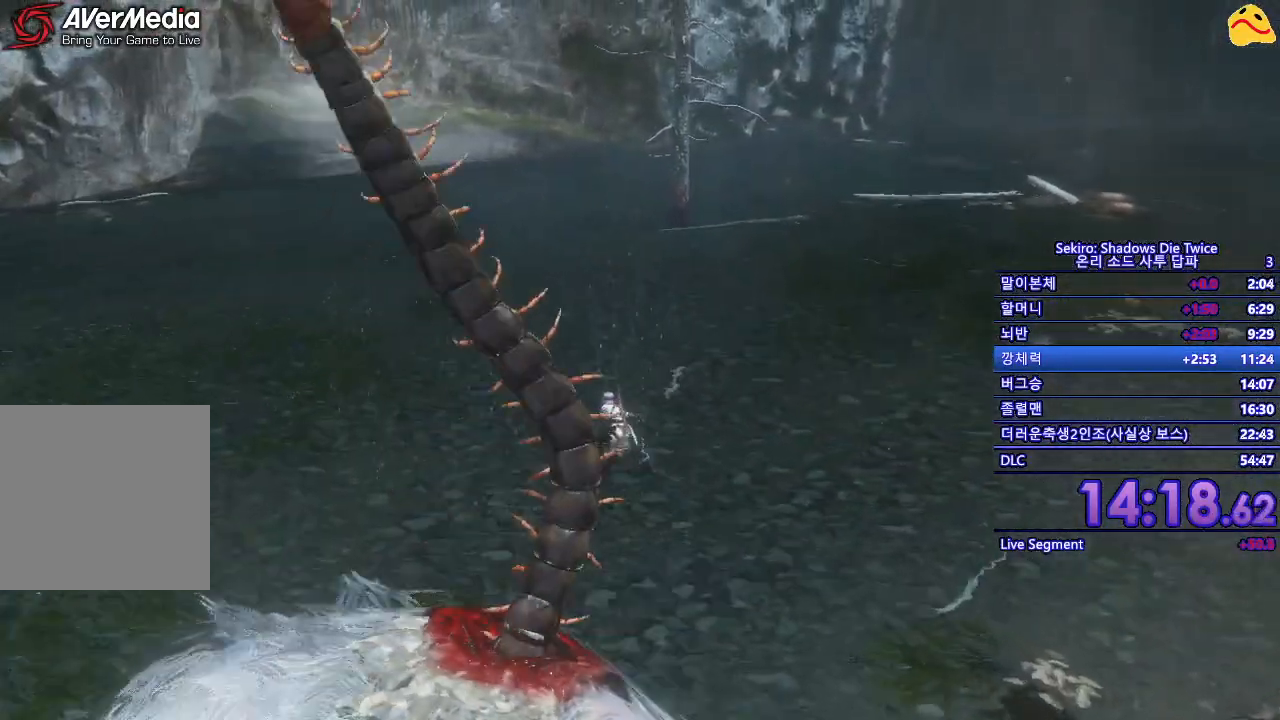
{"buttons": ["B"], "left_stick": "up", "right_stick": "center", "events": []}
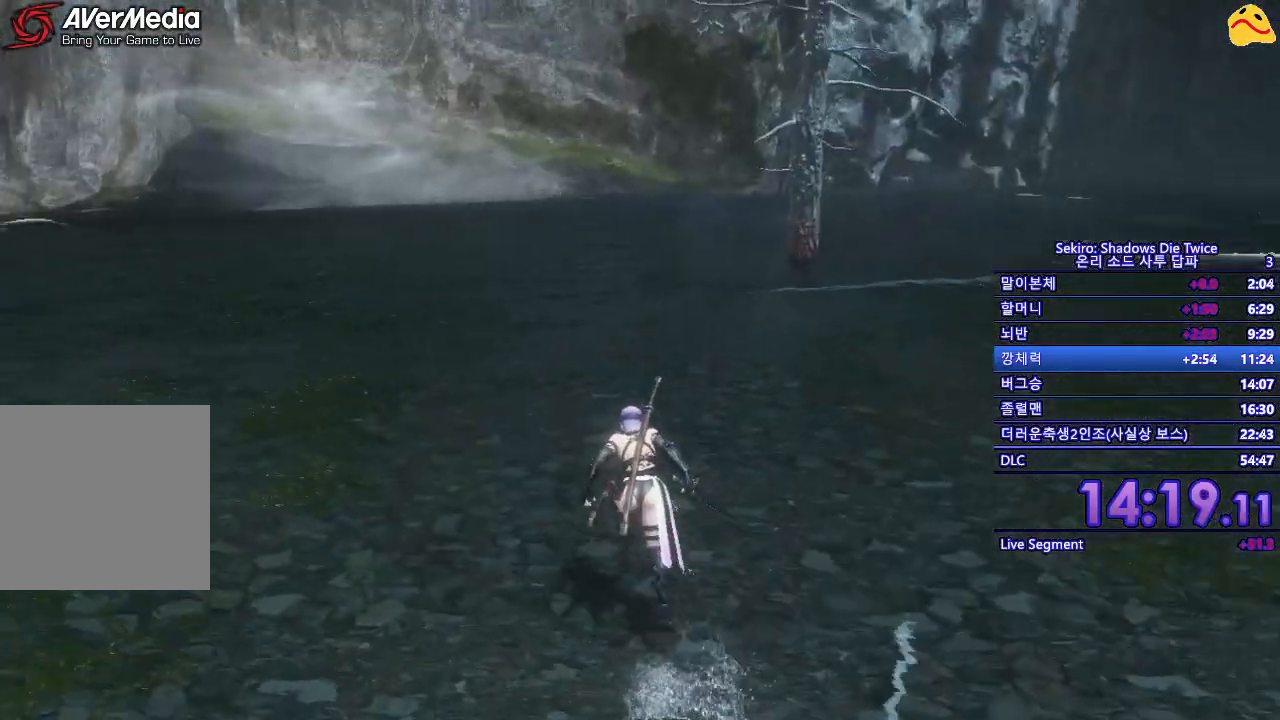
{"buttons": ["B"], "left_stick": "up", "right_stick": "center", "events": []}
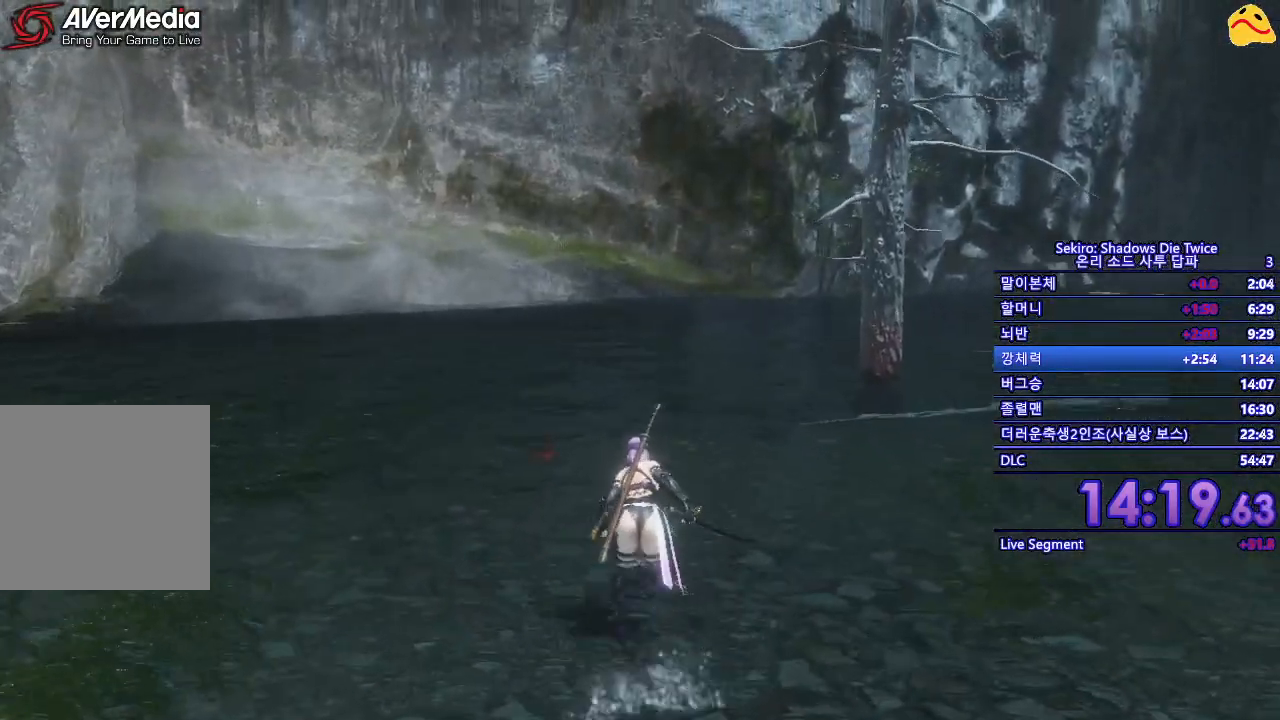
{"buttons": ["B"], "left_stick": "up", "right_stick": "center", "events": []}
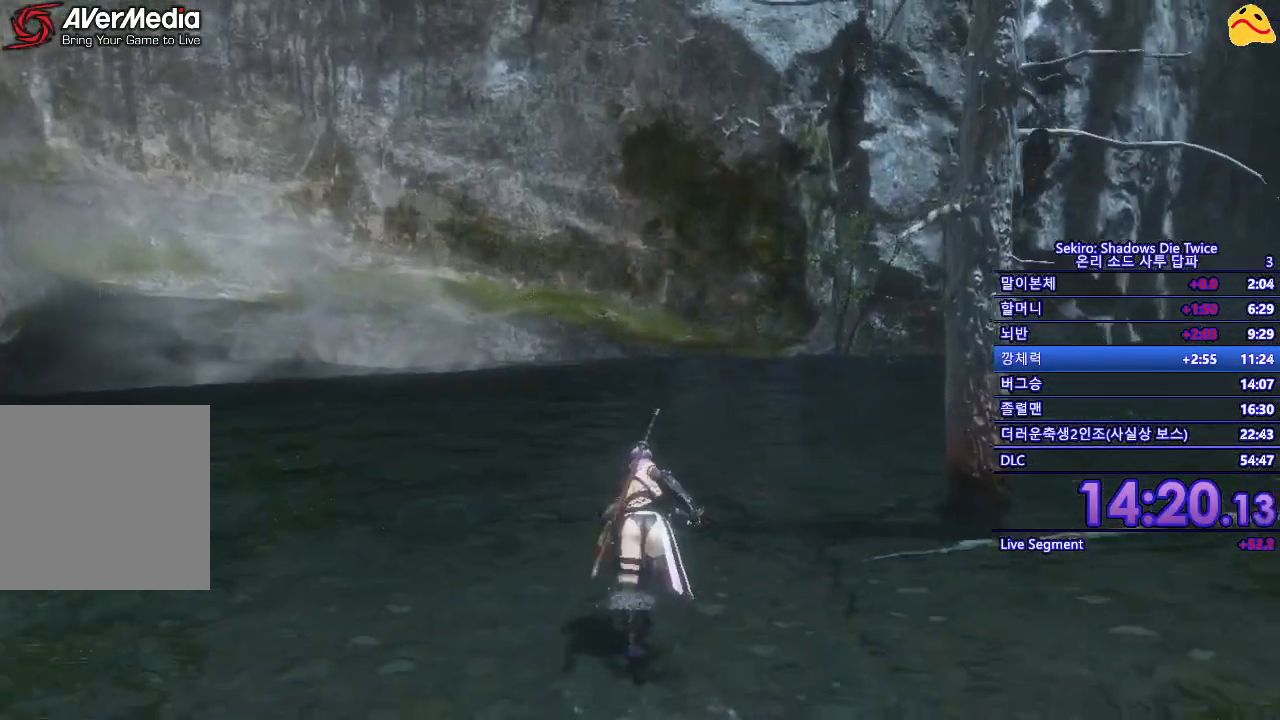
{"buttons": ["B"], "left_stick": "up", "right_stick": "center", "events": []}
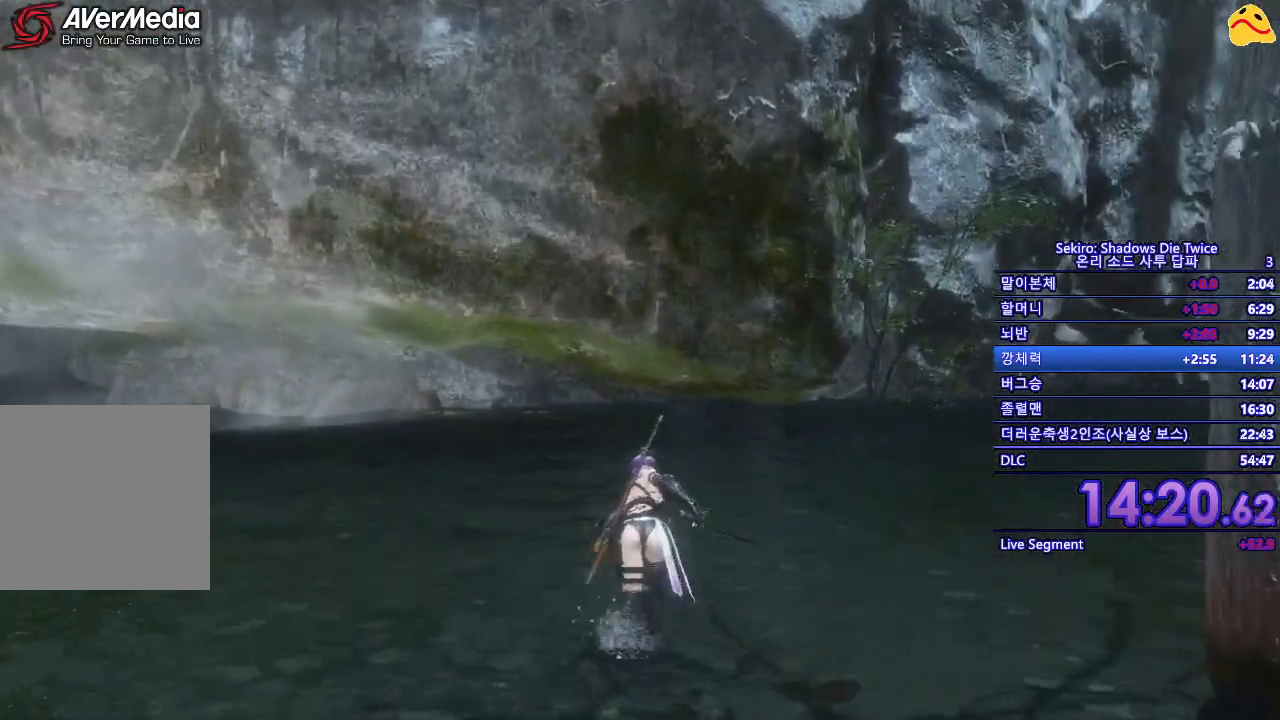
{"buttons": ["B"], "left_stick": "up", "right_stick": "center", "events": []}
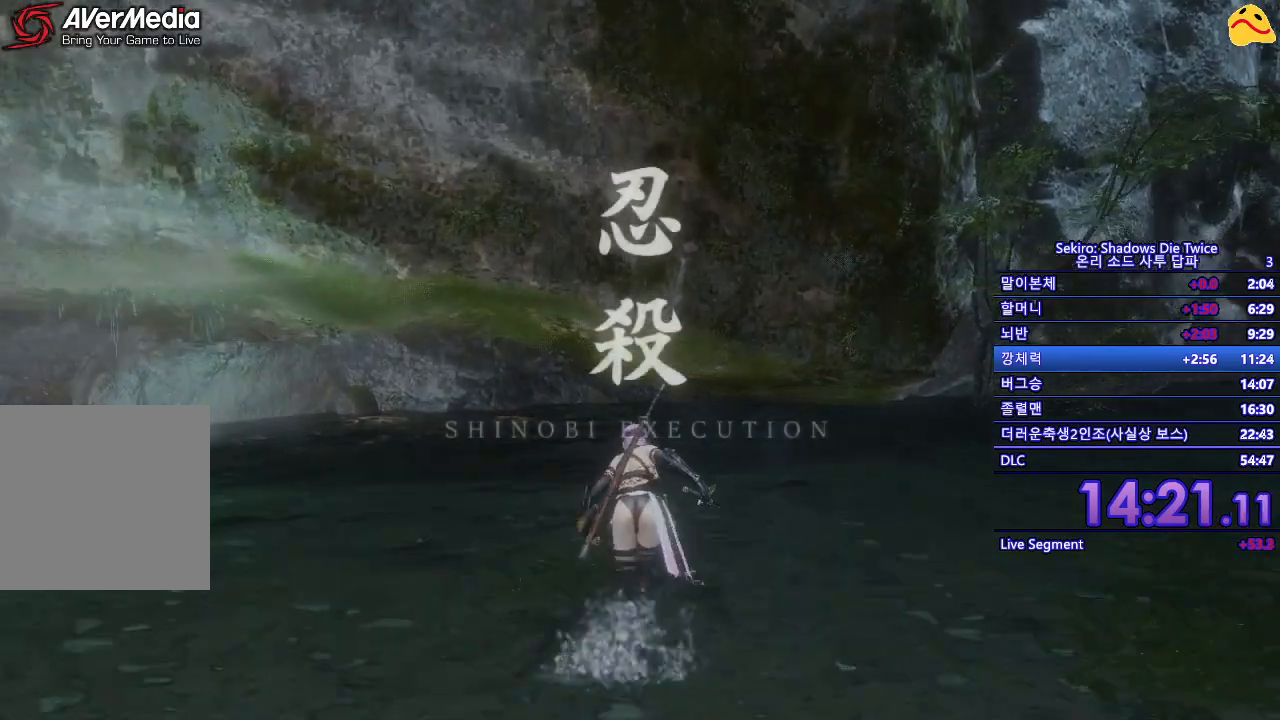
{"buttons": [], "left_stick": "left", "right_stick": "center", "events": [[133, "B", "up"], [317, "left_stick", "left"]]}
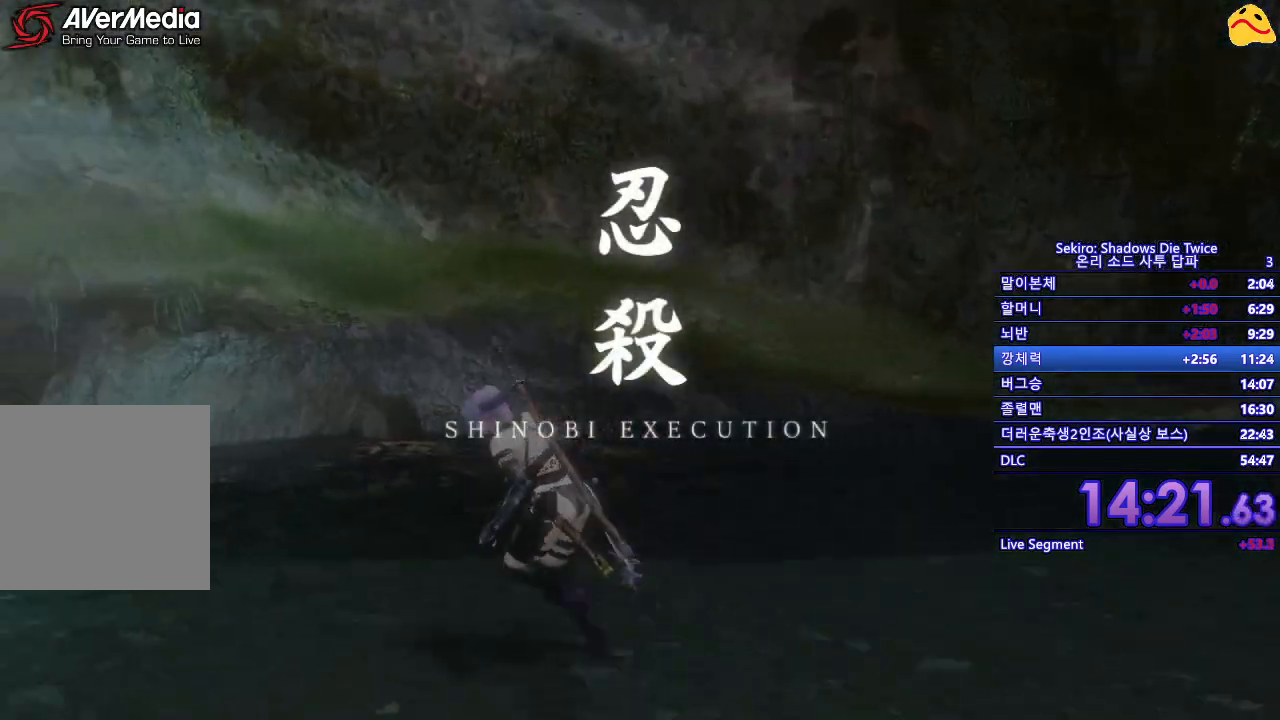
{"buttons": [], "left_stick": "up-left", "right_stick": "center", "events": [[300, "left_stick", "up-left"]]}
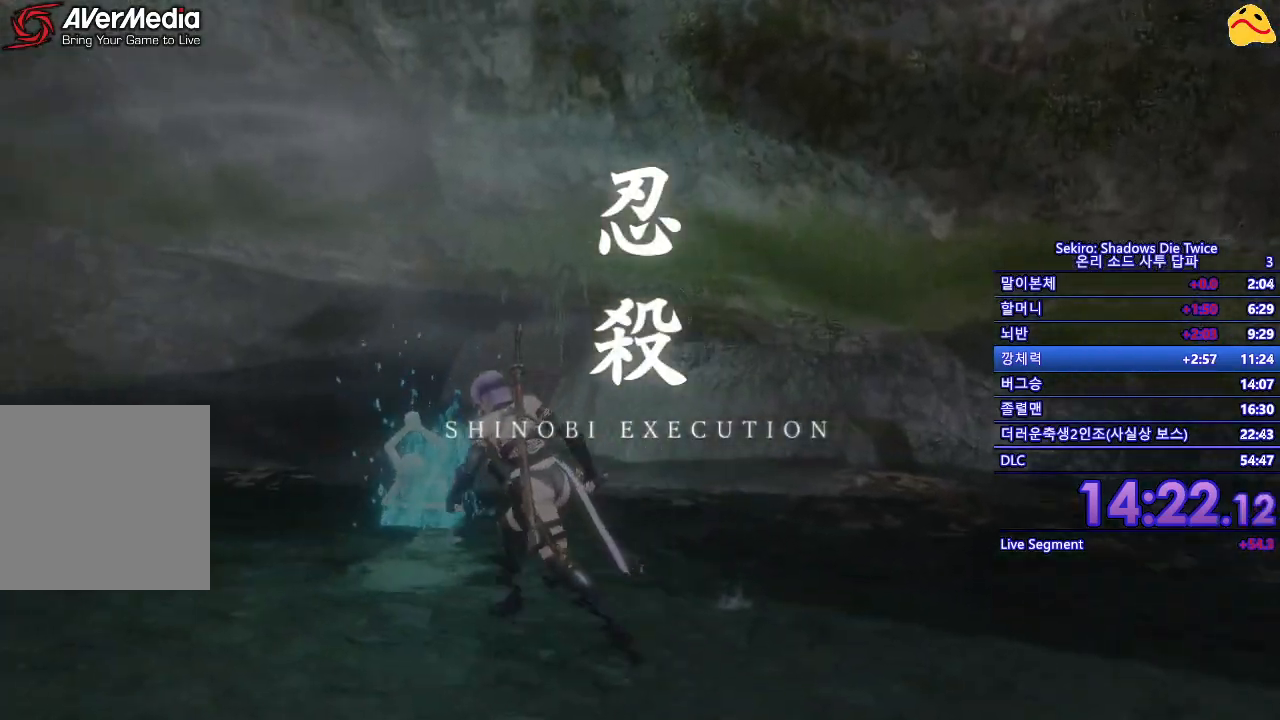
{"buttons": [], "left_stick": "center", "right_stick": "center", "events": [[17, "X", "down"], [83, "X", "up"], [217, "X", "down"], [250, "left_stick", "center"], [367, "X", "up"]]}
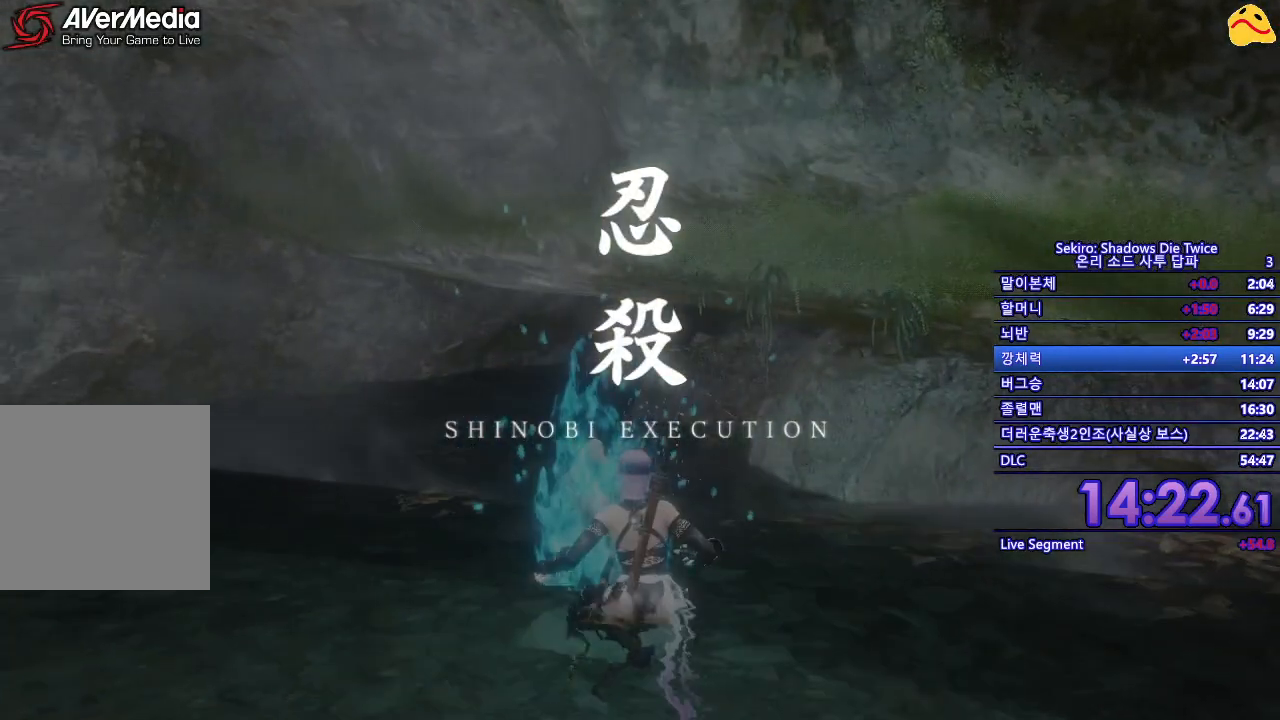
{"buttons": [], "left_stick": "center", "right_stick": "center", "events": []}
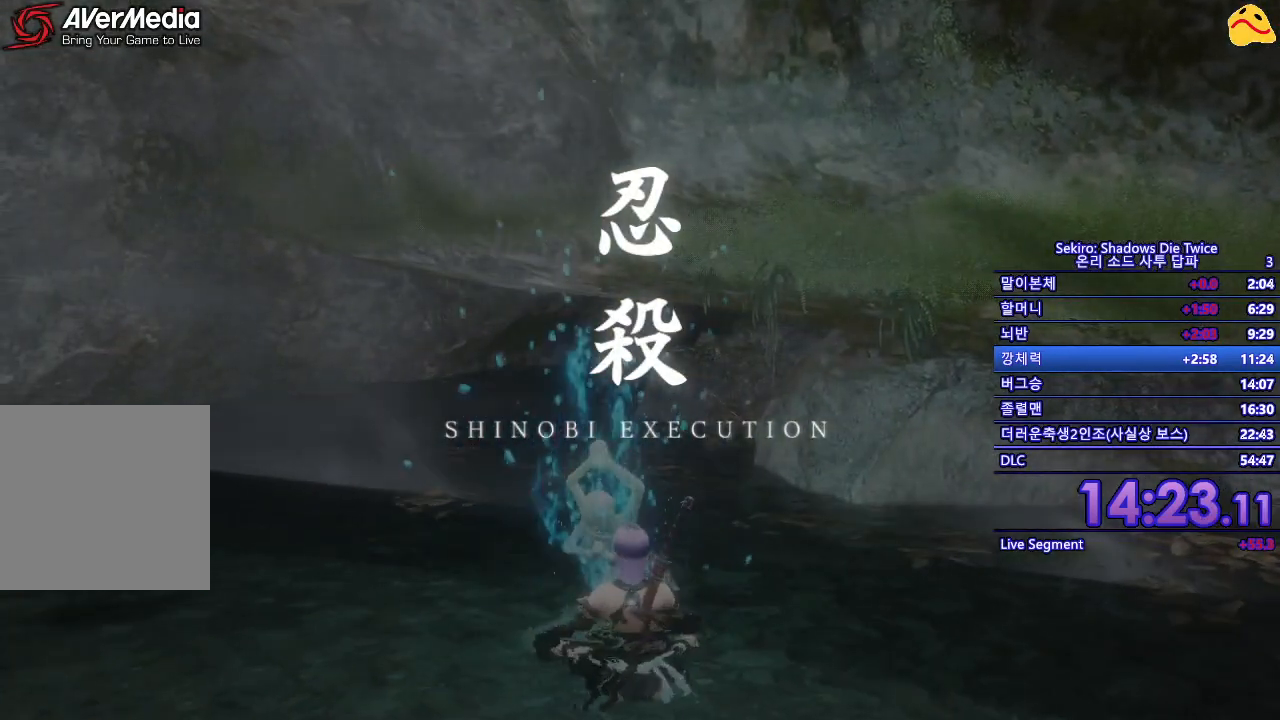
{"buttons": ["DPAD_DOWN"], "left_stick": "center", "right_stick": "center", "events": [[433, "DPAD_DOWN", "down"]]}
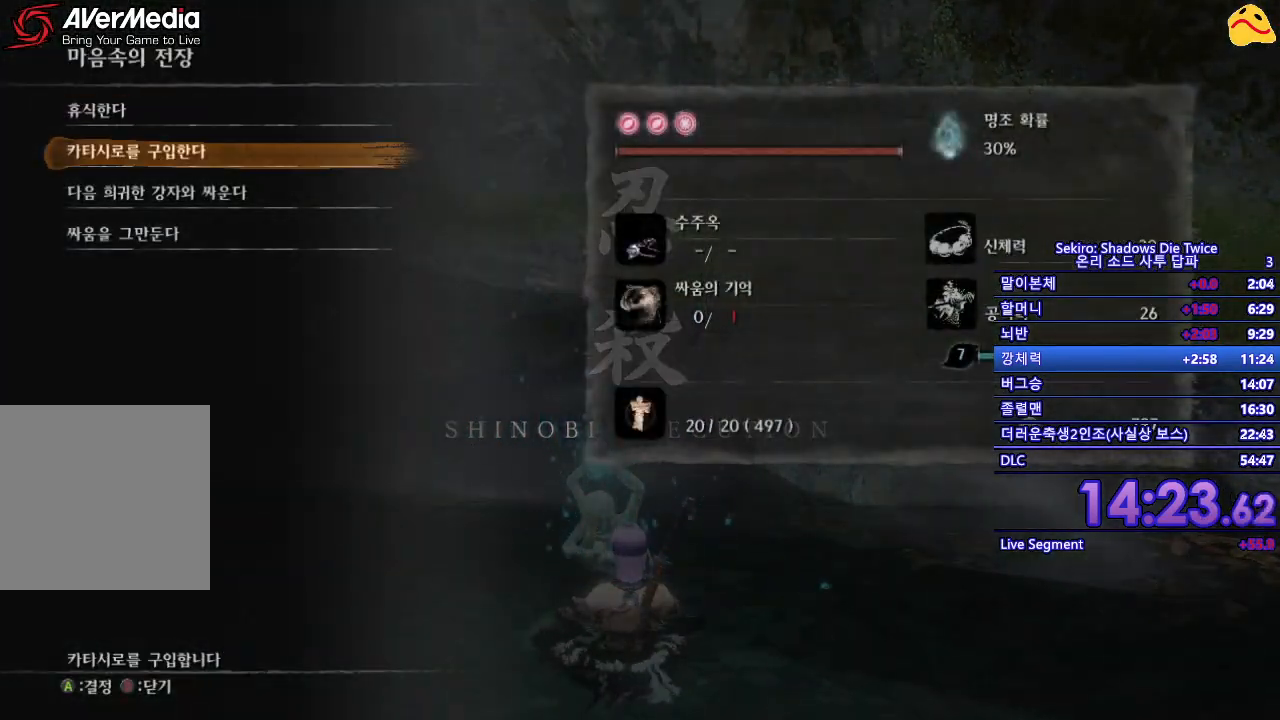
{"buttons": [], "left_stick": "center", "right_stick": "center", "events": [[33, "DPAD_DOWN", "up"], [100, "DPAD_DOWN", "down"], [217, "DPAD_DOWN", "up"]]}
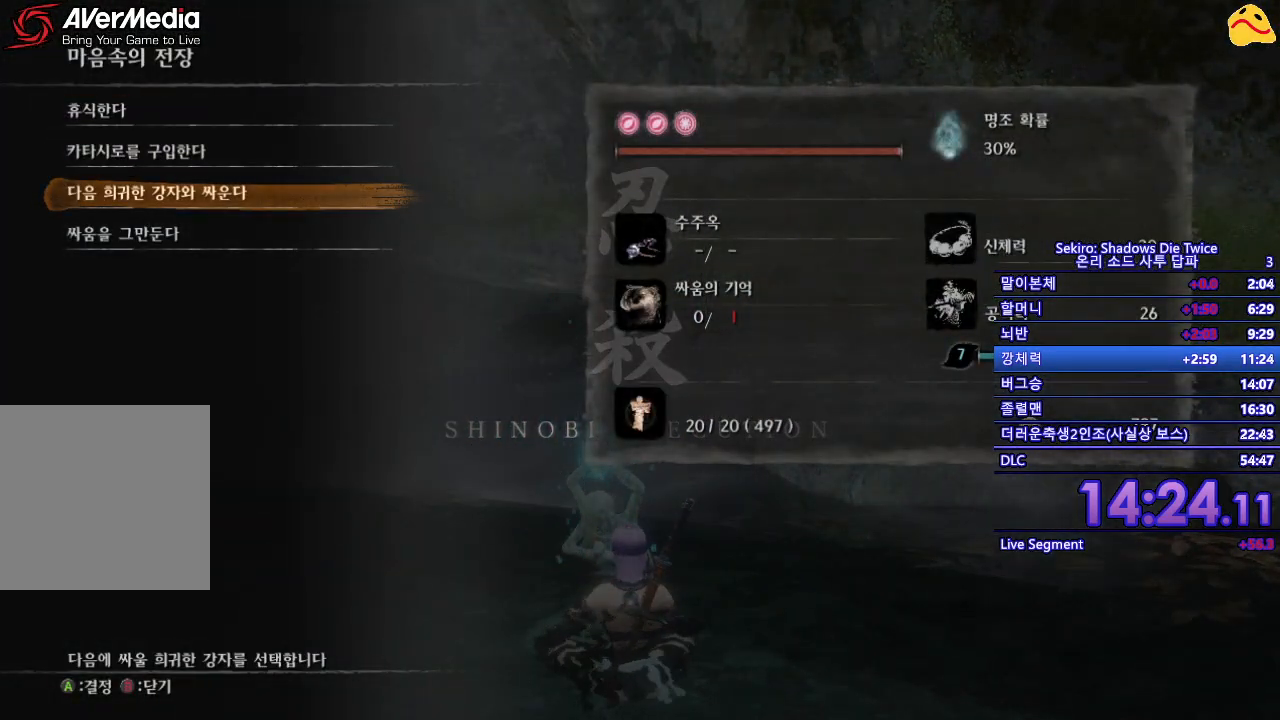
{"buttons": [], "left_stick": "center", "right_stick": "center", "events": [[167, "A", "down"], [300, "A", "up"], [400, "A", "down"], [500, "A", "up"]]}
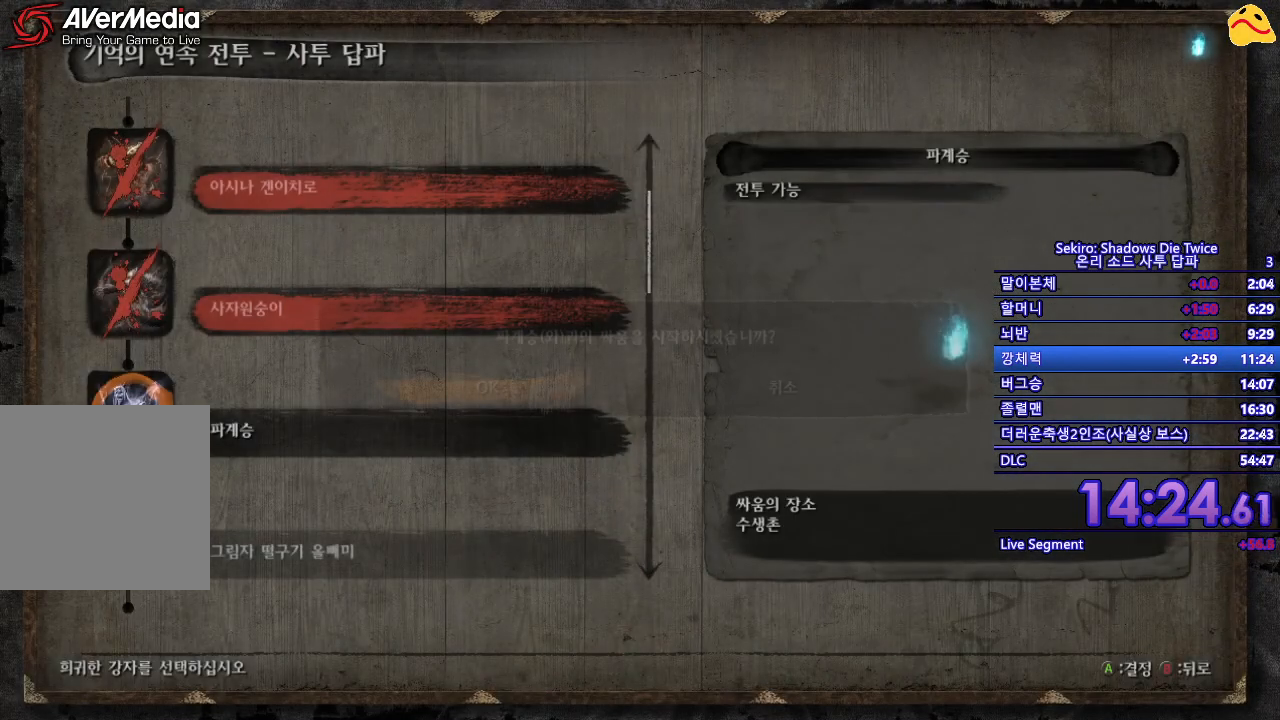
{"buttons": [], "left_stick": "center", "right_stick": "center", "events": [[117, "A", "down"], [200, "A", "up"], [317, "A", "down"], [417, "A", "up"]]}